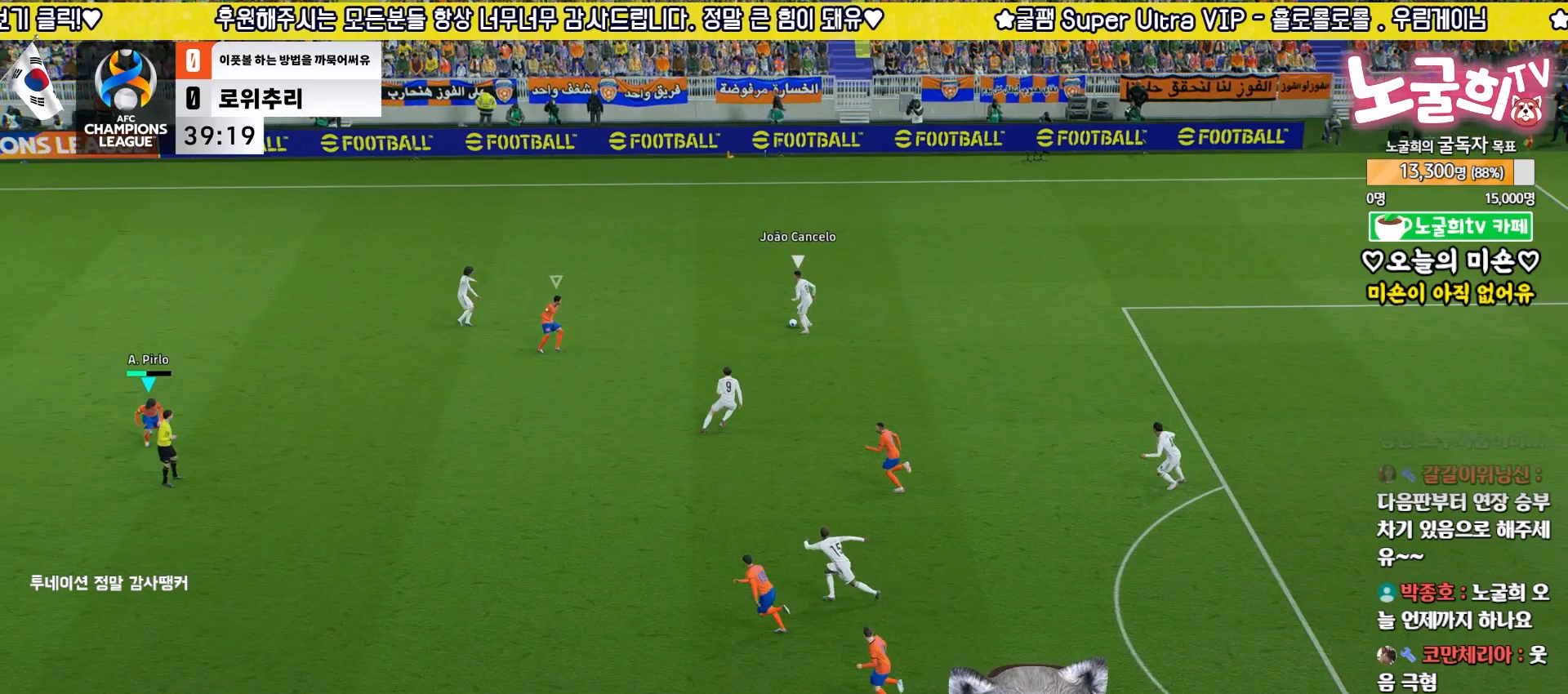
Gameplay with a controller (PlayStation layout); each line is a JSON object with the inputs held at the frame after it. "events" lists button and stick changes between this image and that frame as [ms after this image, input, new state], when the widget could be followed in between.
{"buttons": ["R2", "L3"], "left_stick": "up-left", "right_stick": "center", "events": [[17, "right_stick", "up"], [50, "L3", "up"], [67, "left_stick", "up-left"], [83, "right_stick", "center"], [183, "L3", "down"]]}
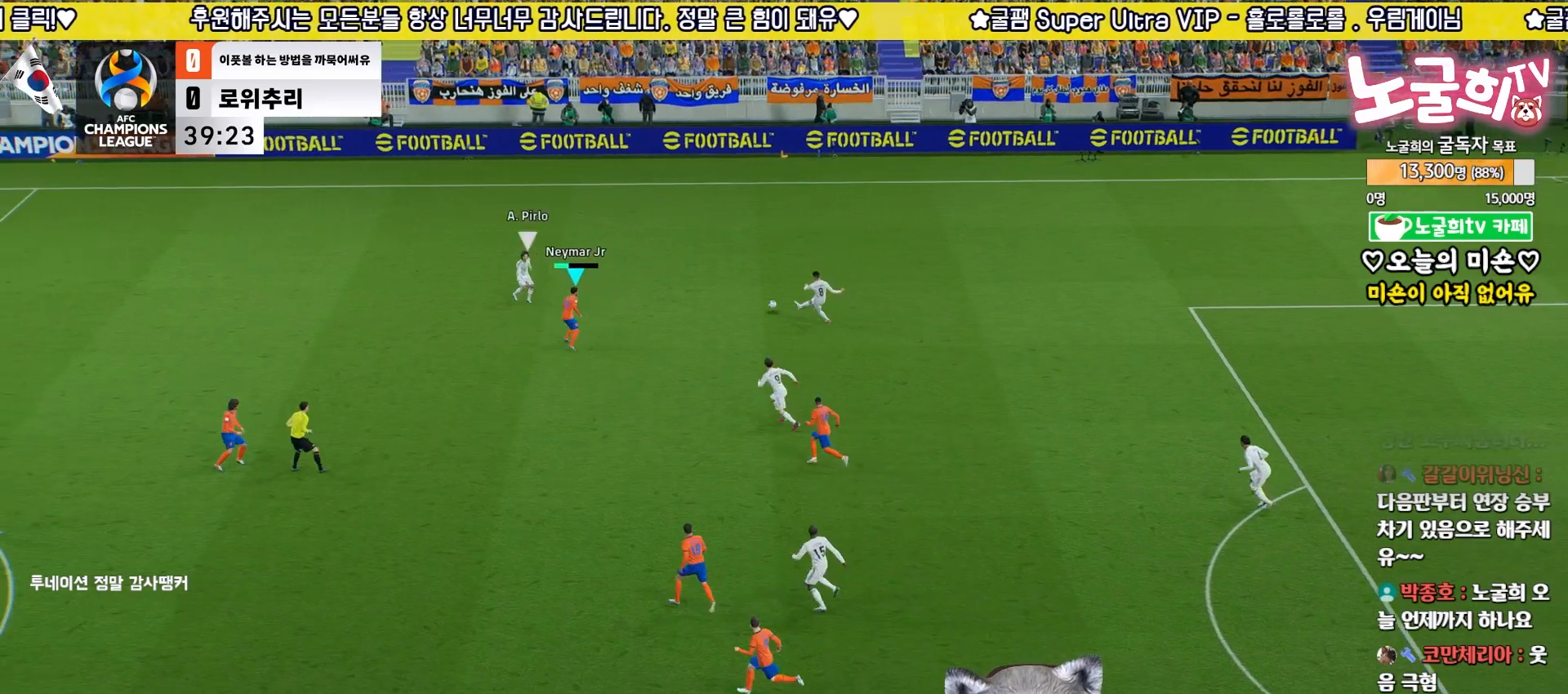
{"buttons": ["R2", "L3"], "left_stick": "up-left", "right_stick": "center", "events": []}
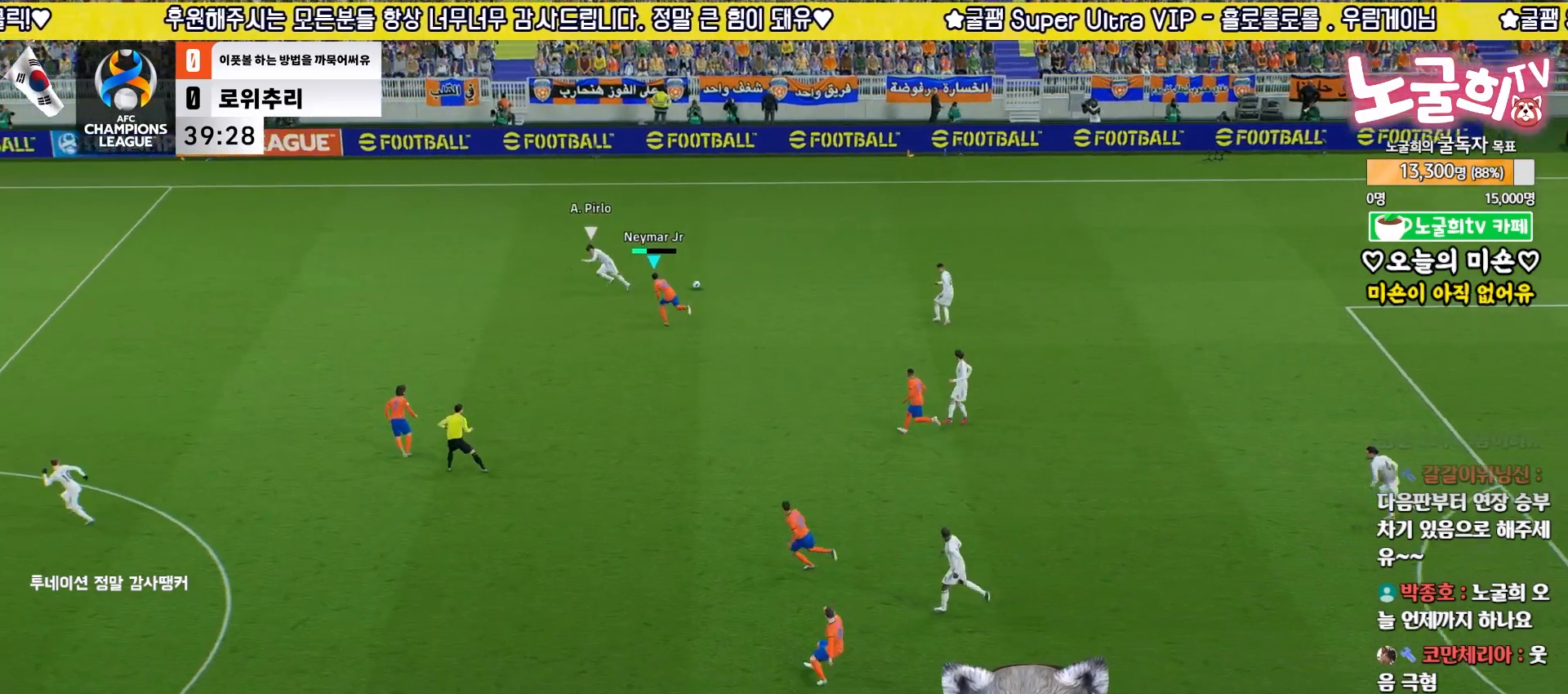
{"buttons": ["R2", "L3"], "left_stick": "up-left", "right_stick": "center", "events": [[133, "right_stick", "down"], [200, "right_stick", "center"], [350, "right_stick", "left"], [433, "right_stick", "center"]]}
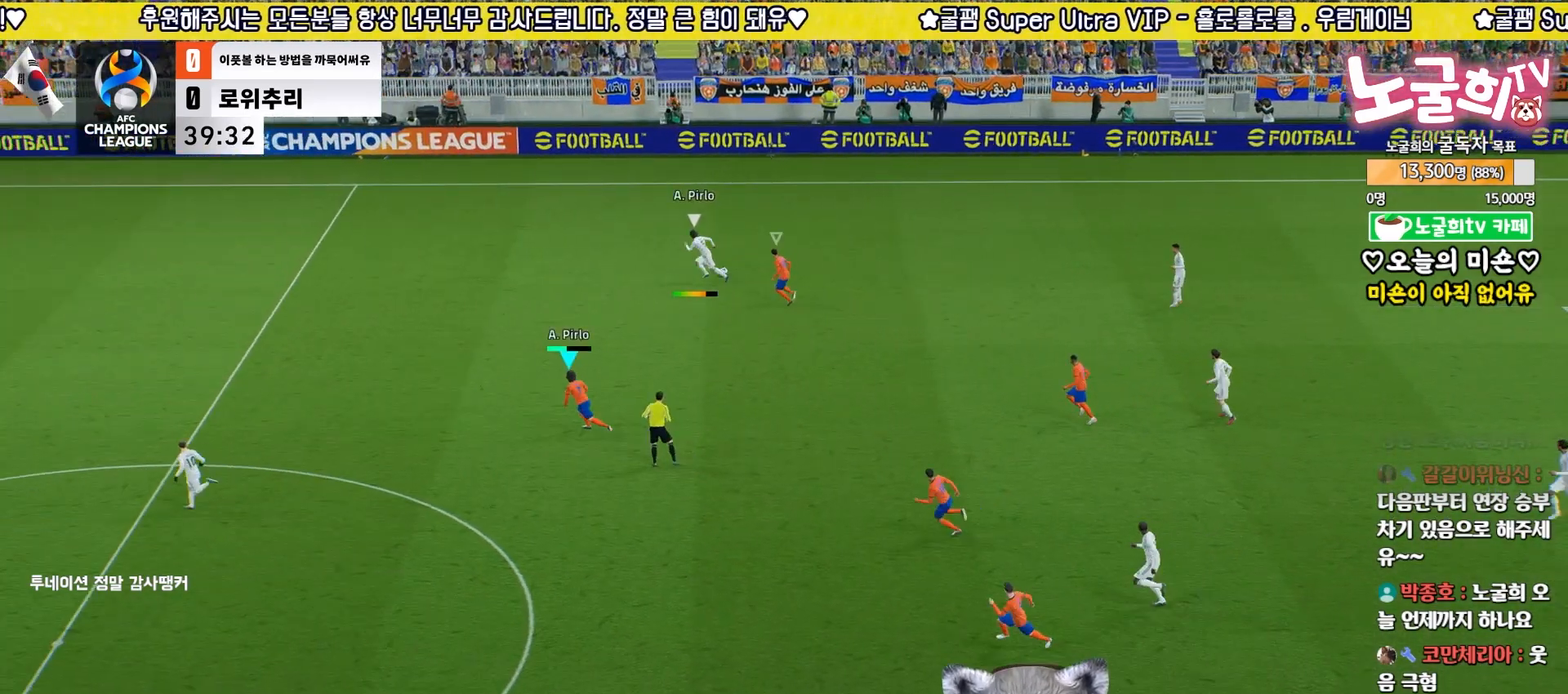
{"buttons": ["R2", "L3"], "left_stick": "up", "right_stick": "center", "events": [[117, "left_stick", "up"]]}
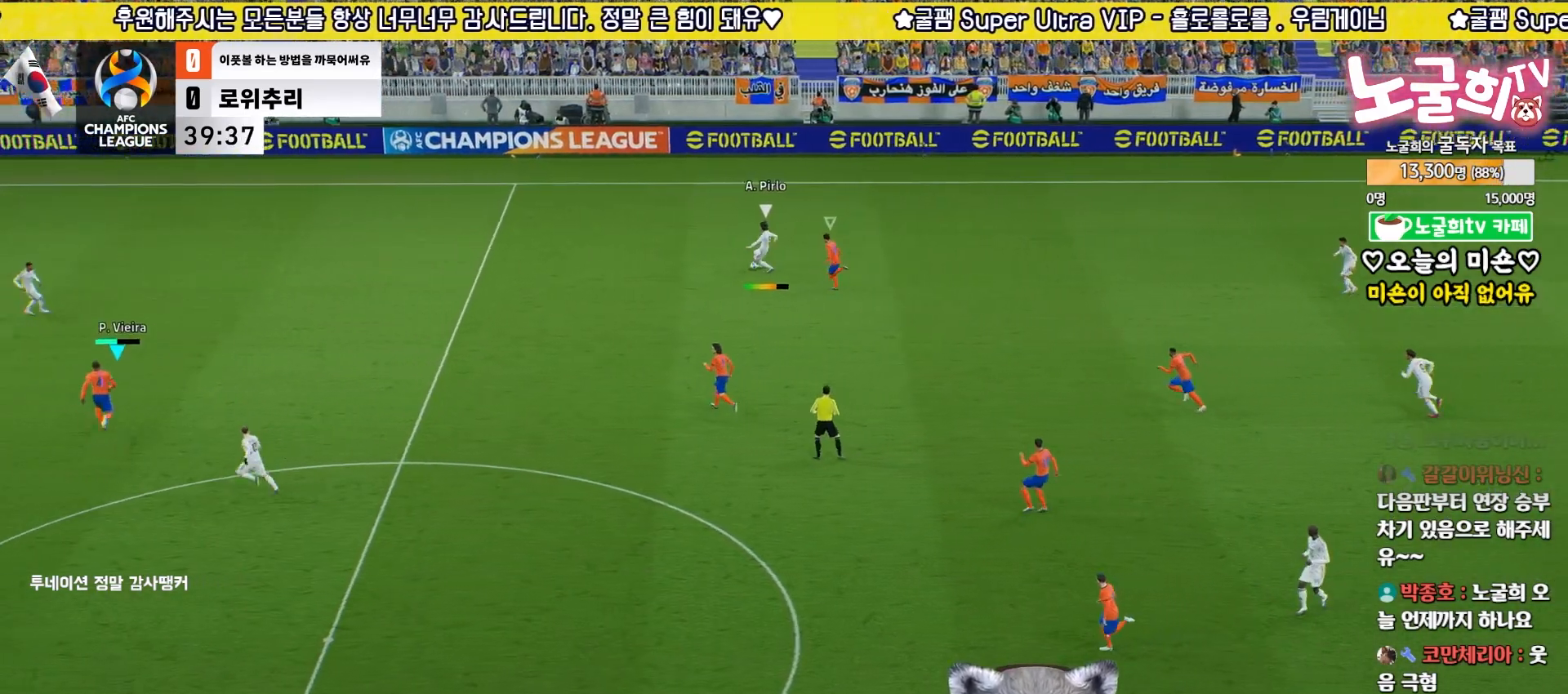
{"buttons": ["R2", "L3"], "left_stick": "up-left", "right_stick": "center", "events": [[200, "left_stick", "up-left"]]}
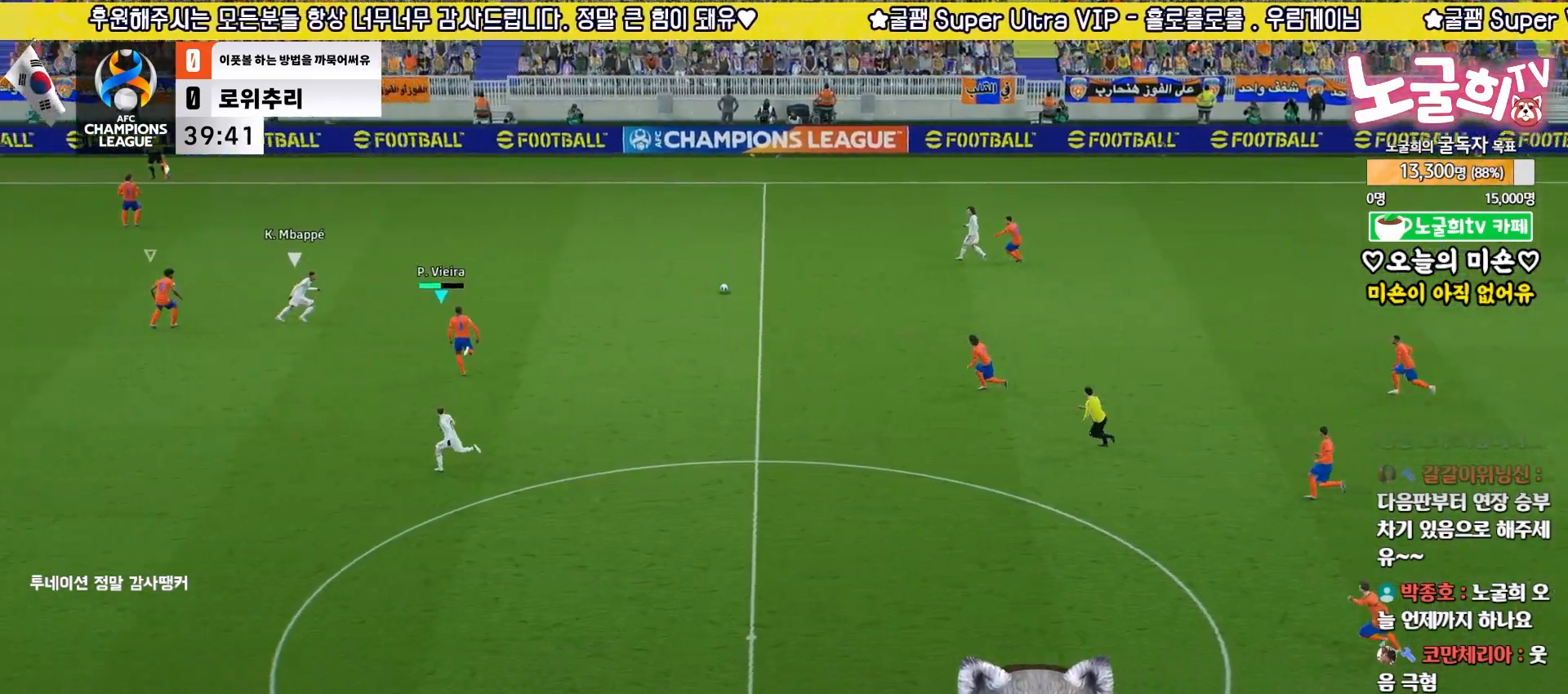
{"buttons": ["R2", "L3"], "left_stick": "up", "right_stick": "center", "events": [[400, "left_stick", "up"]]}
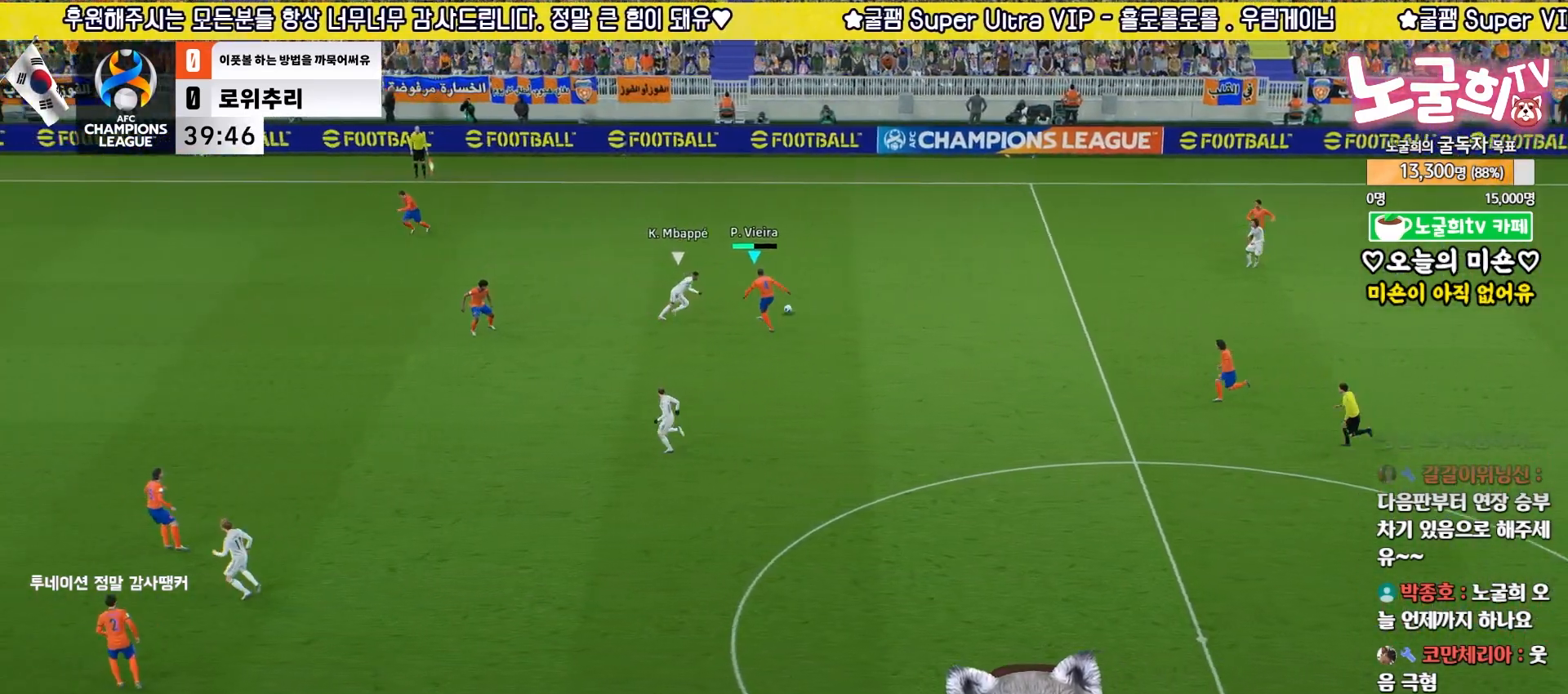
{"buttons": [], "left_stick": "up-right", "right_stick": "center", "events": [[183, "R2", "up"], [217, "L3", "up"], [283, "left_stick", "up-right"]]}
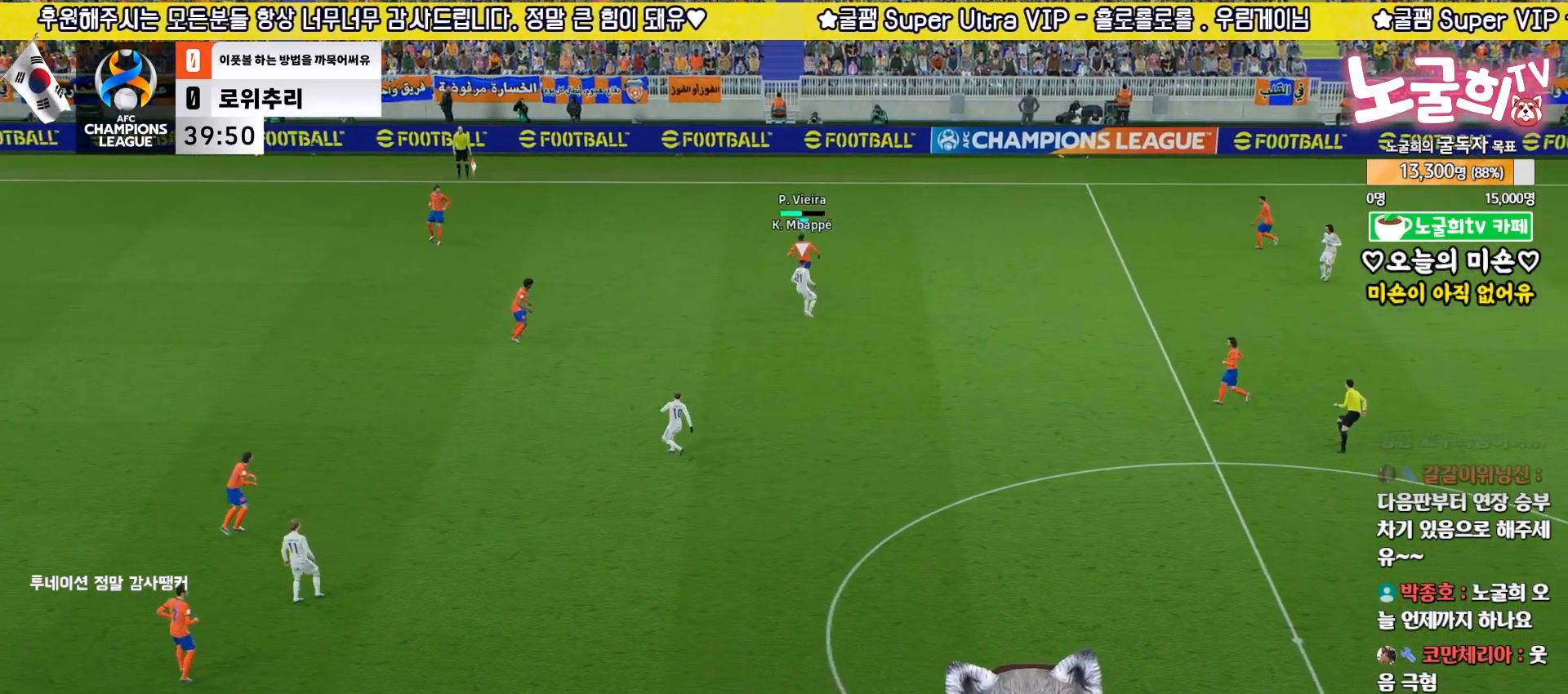
{"buttons": ["R2", "L3"], "left_stick": "up-right", "right_stick": "center", "events": [[183, "L3", "down"], [217, "R2", "down"]]}
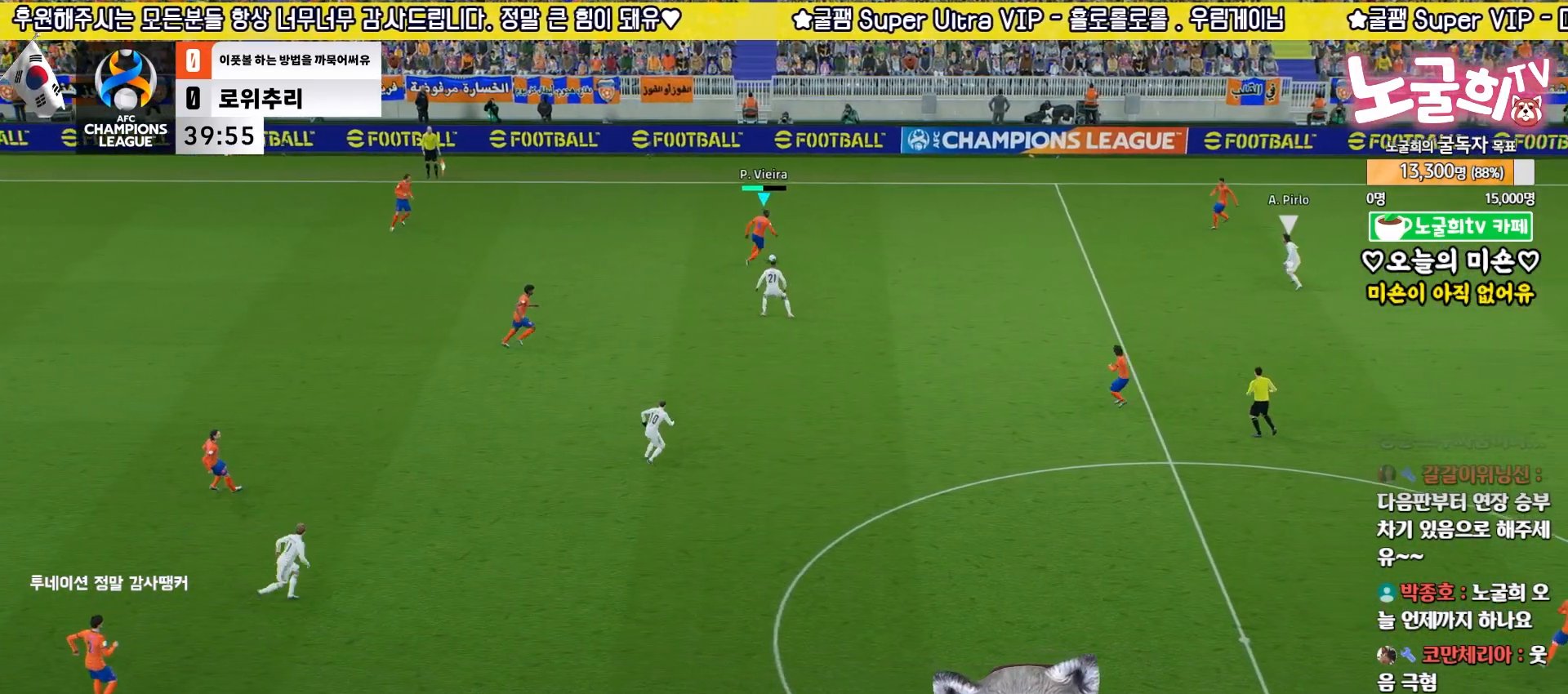
{"buttons": ["L3"], "left_stick": "right", "right_stick": "center", "events": [[300, "R2", "up"], [333, "left_stick", "right"]]}
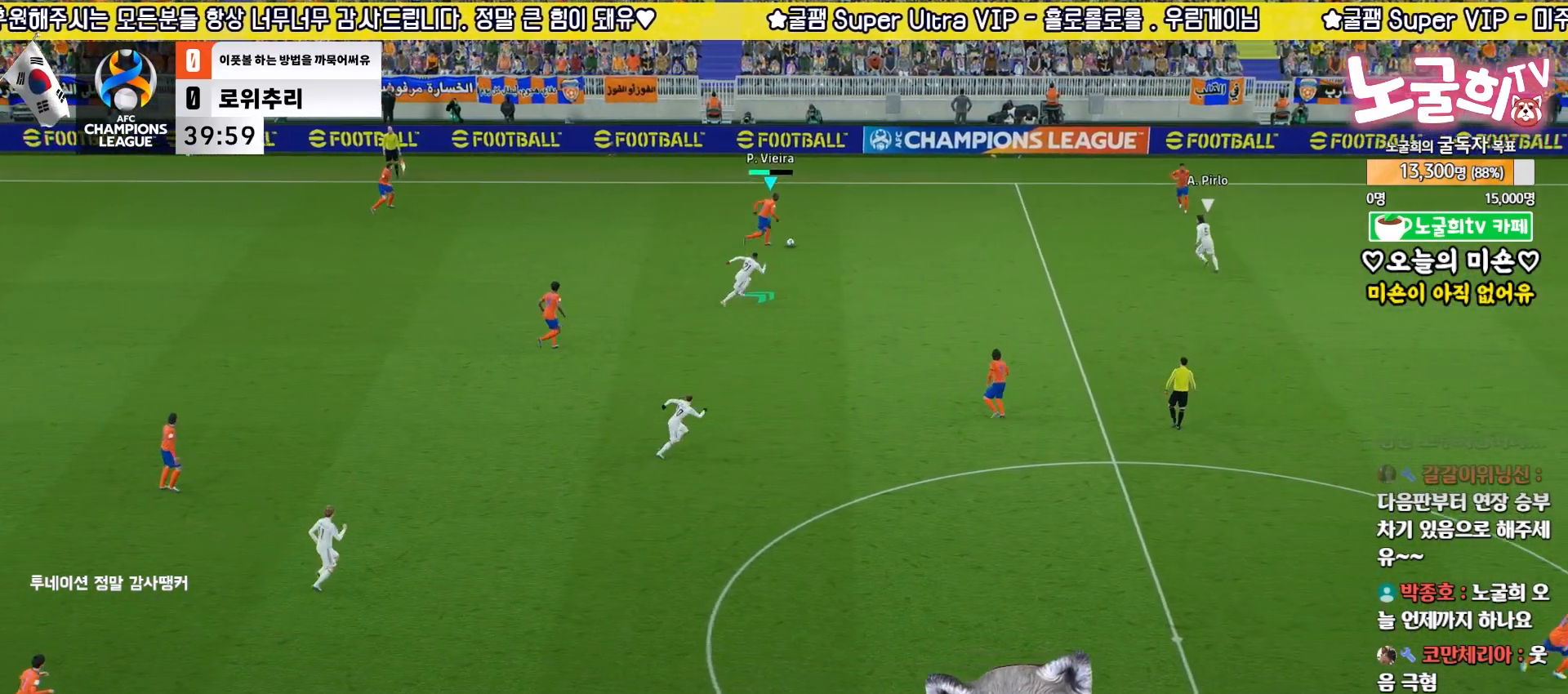
{"buttons": [], "left_stick": "up-right", "right_stick": "center", "events": [[167, "L3", "up"], [233, "L3", "down"], [367, "L3", "up"], [367, "left_stick", "up-right"]]}
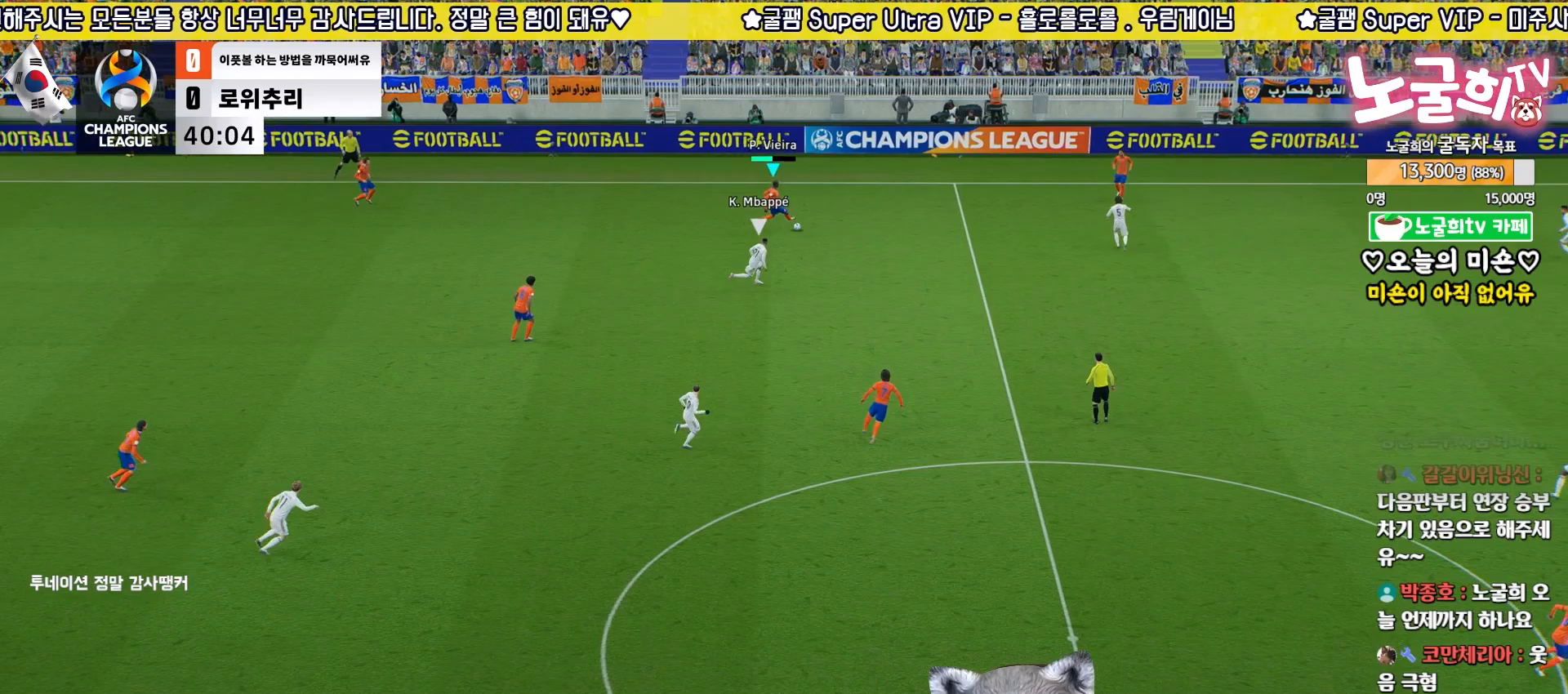
{"buttons": ["CROSS", "L3"], "left_stick": "right", "right_stick": "center", "events": [[250, "left_stick", "right"], [283, "L3", "down"], [300, "CROSS", "down"]]}
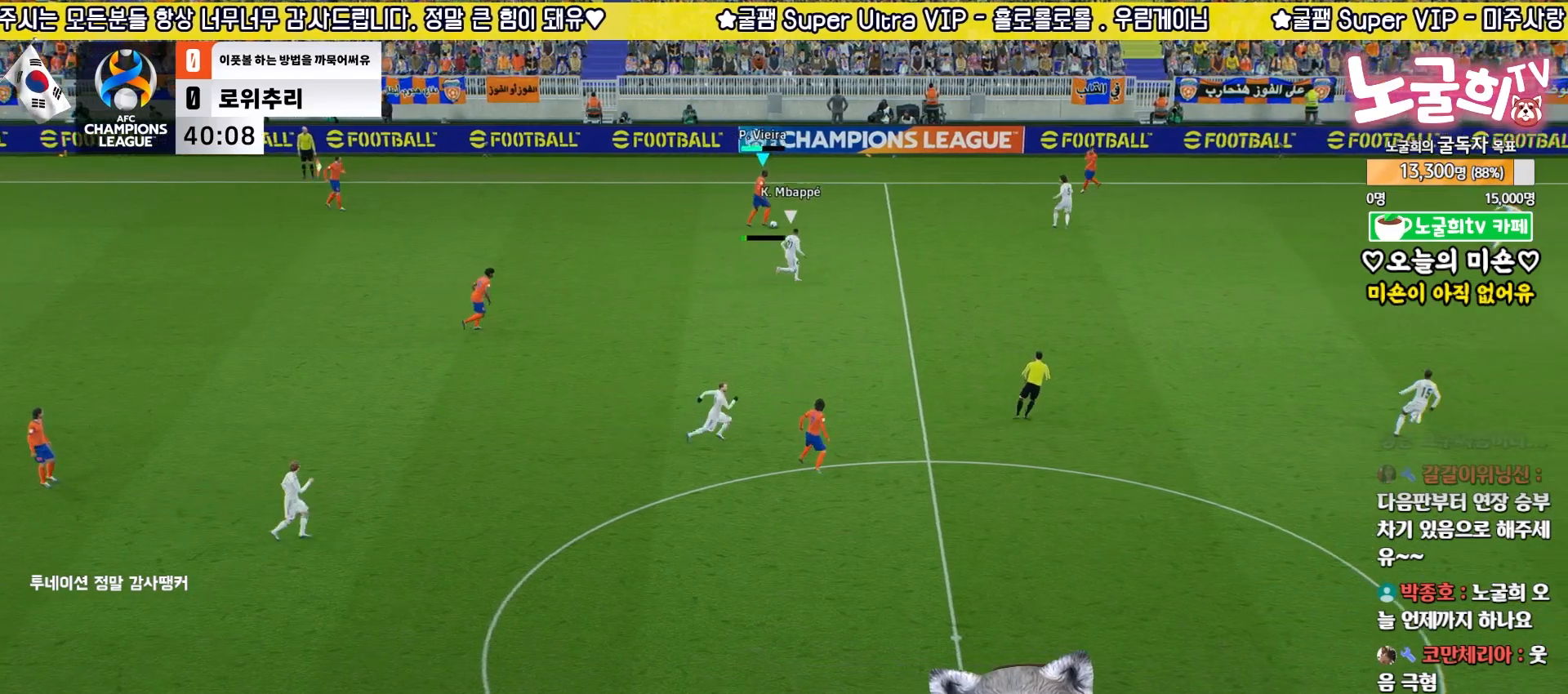
{"buttons": ["L3"], "left_stick": "right", "right_stick": "center", "events": [[150, "CROSS", "up"]]}
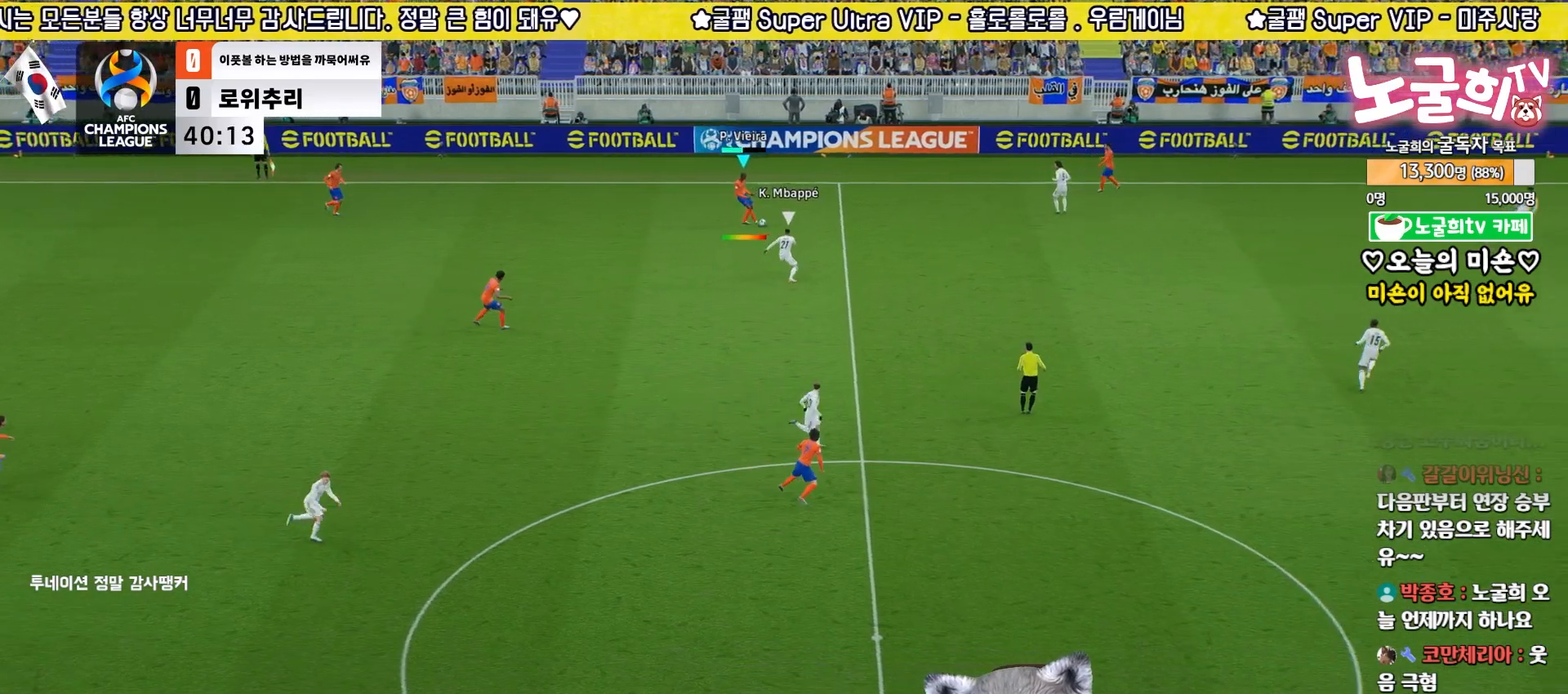
{"buttons": ["R2", "L3"], "left_stick": "left", "right_stick": "center", "events": [[100, "R2", "down"], [150, "L3", "up"], [200, "left_stick", "up"], [233, "L3", "down"], [250, "left_stick", "left"]]}
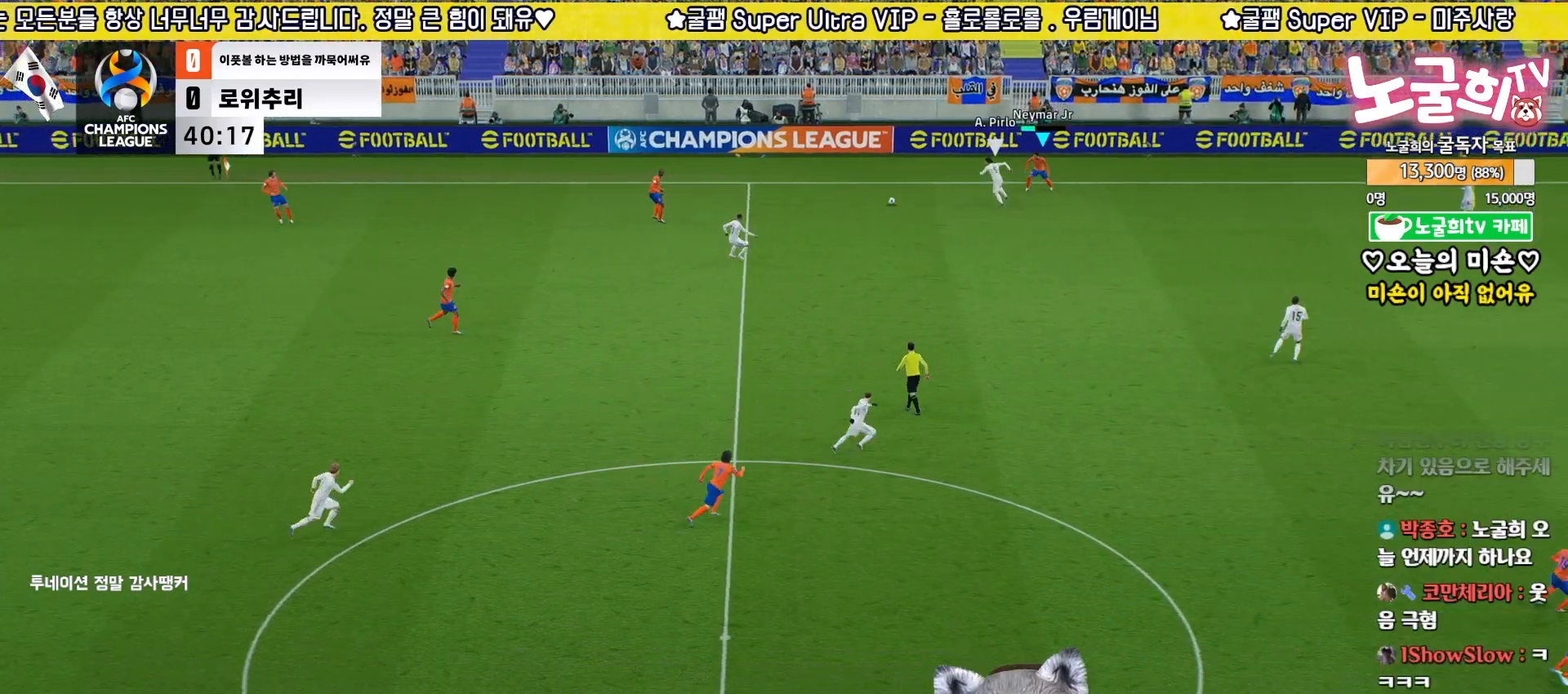
{"buttons": ["R2"], "left_stick": "down-right", "right_stick": "center", "events": [[233, "L3", "up"], [233, "left_stick", "down-left"], [283, "right_stick", "left"], [333, "right_stick", "center"], [400, "left_stick", "down-right"]]}
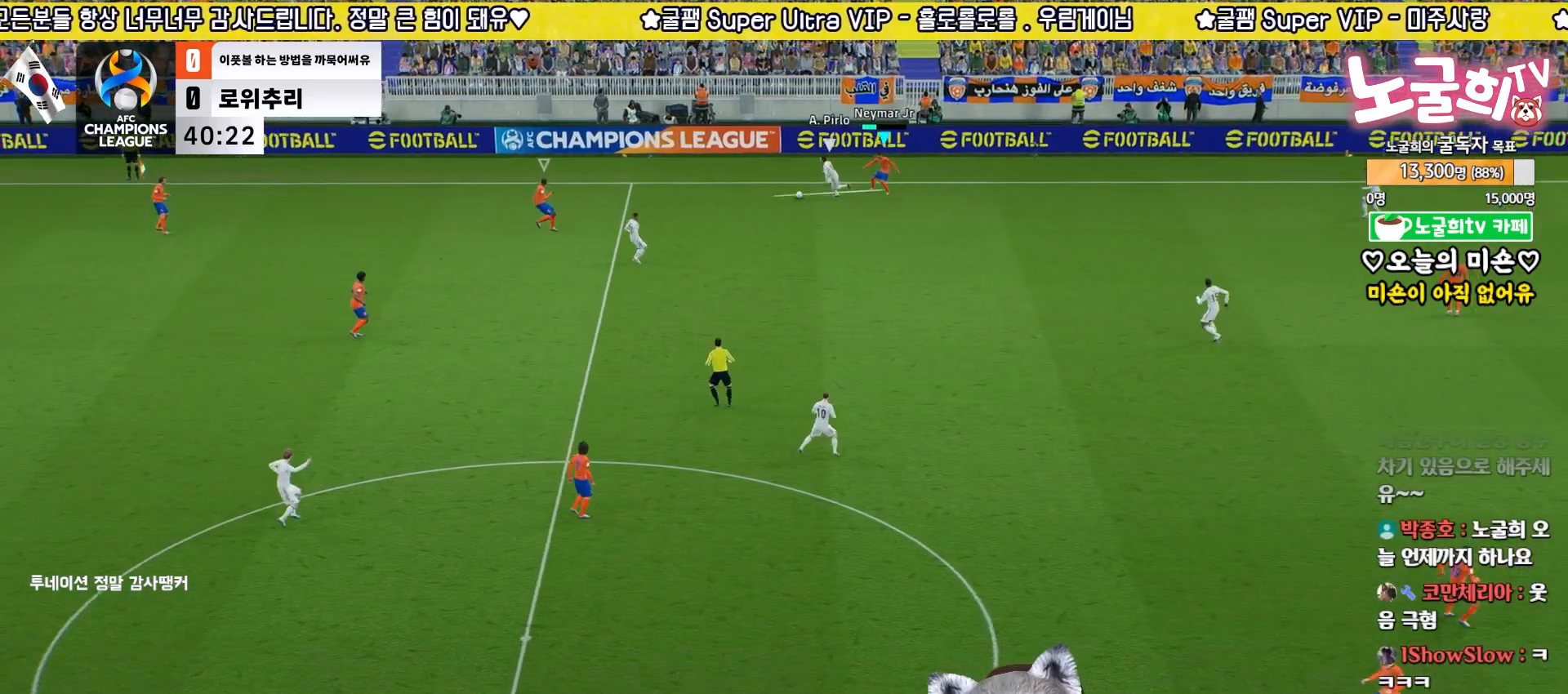
{"buttons": ["L2"], "left_stick": "up", "right_stick": "center", "events": [[133, "R2", "up"], [250, "left_stick", "center"], [333, "left_stick", "up"], [483, "L2", "down"]]}
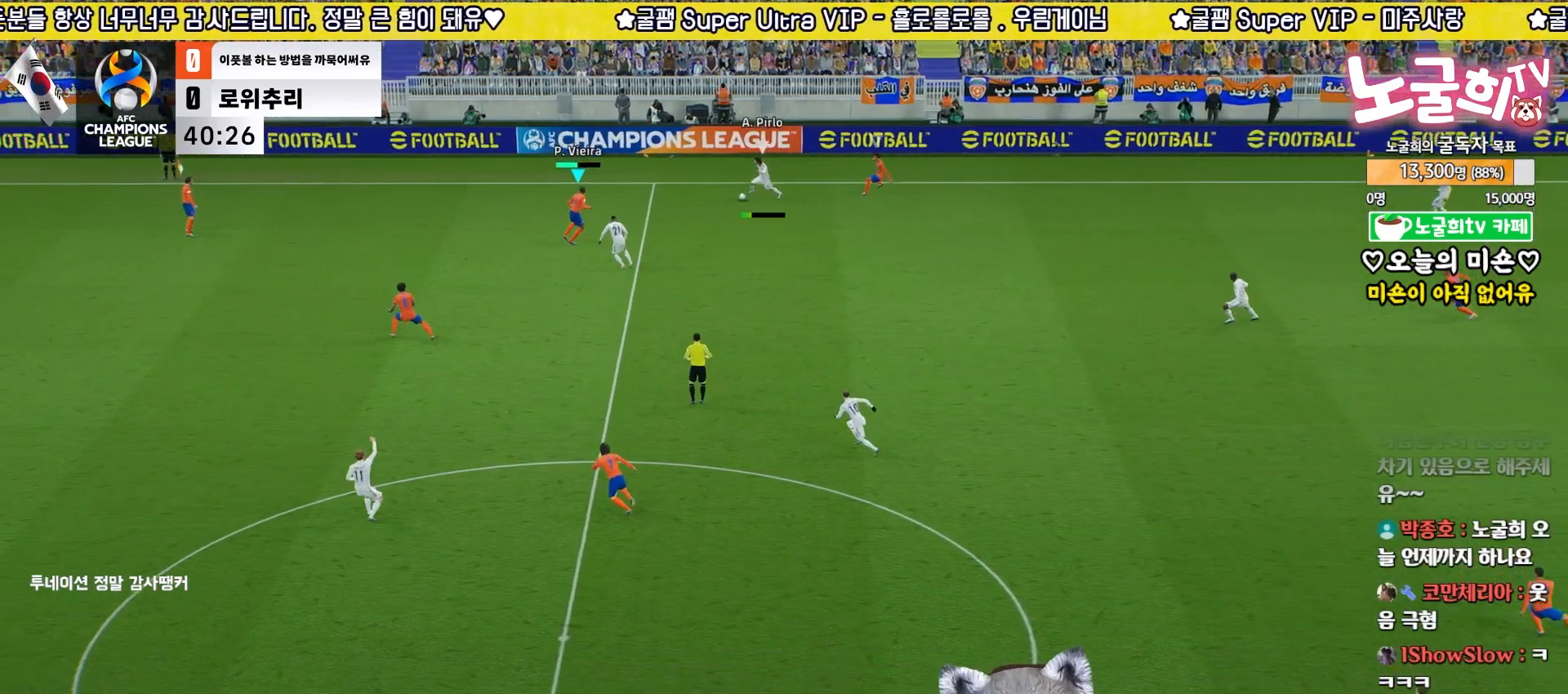
{"buttons": ["L2", "R2", "L3"], "left_stick": "down-right", "right_stick": "center", "events": [[133, "left_stick", "right"], [200, "L3", "down"], [200, "left_stick", "down-right"], [350, "R2", "down"]]}
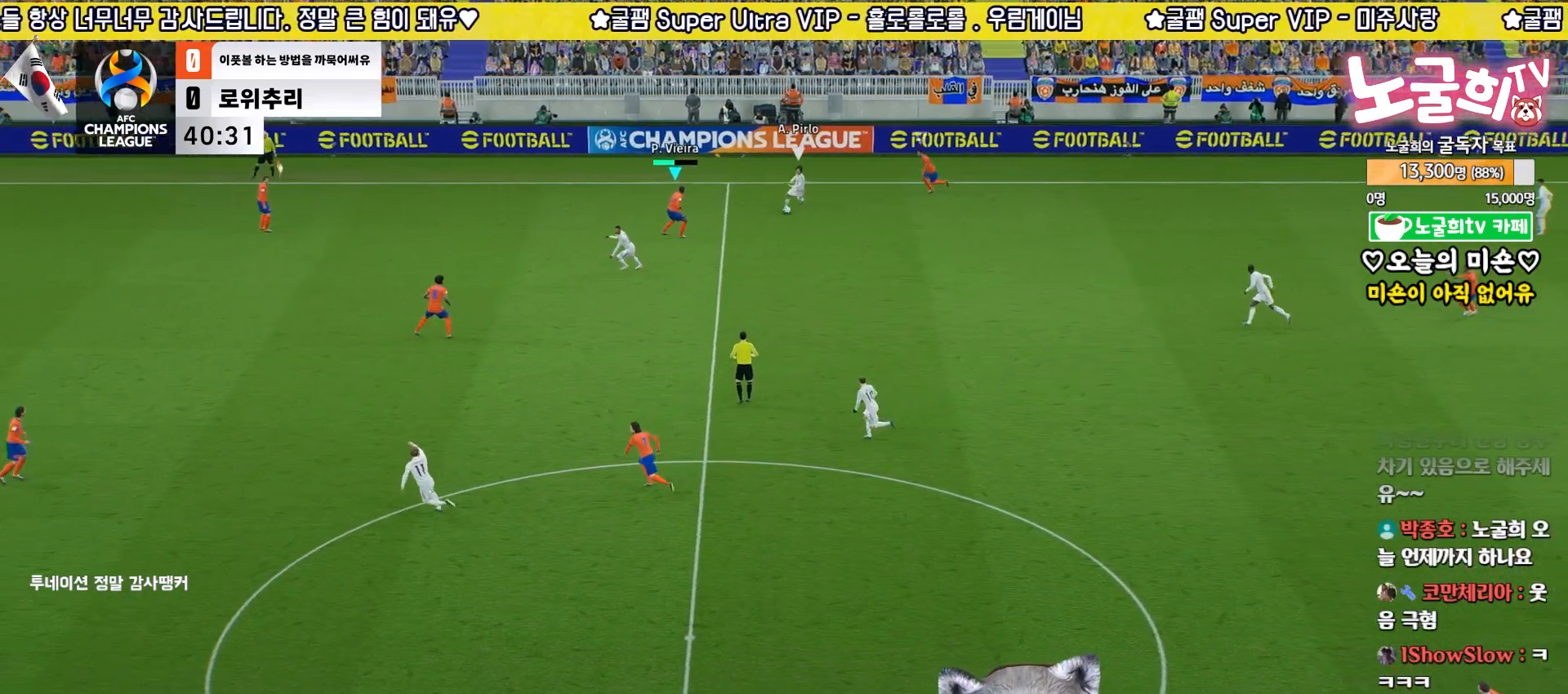
{"buttons": ["R2", "L3"], "left_stick": "up", "right_stick": "center", "events": [[50, "right_stick", "down"], [83, "L3", "up"], [83, "left_stick", "up"], [100, "L2", "up"], [117, "right_stick", "center"], [283, "L3", "down"]]}
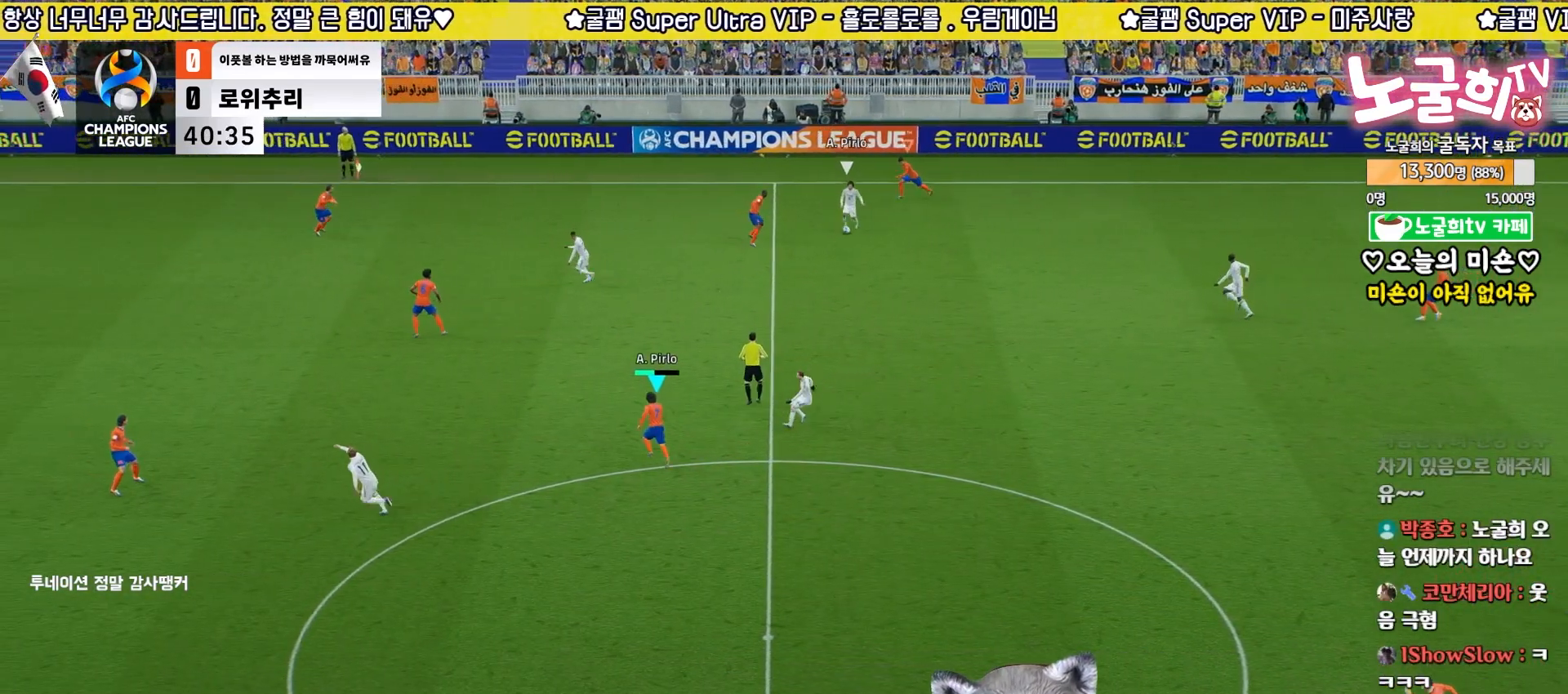
{"buttons": ["L2", "R2", "L3"], "left_stick": "up", "right_stick": "center", "events": [[117, "left_stick", "up-right"], [167, "L2", "down"], [283, "R1", "down"], [400, "R1", "up"], [417, "left_stick", "up"]]}
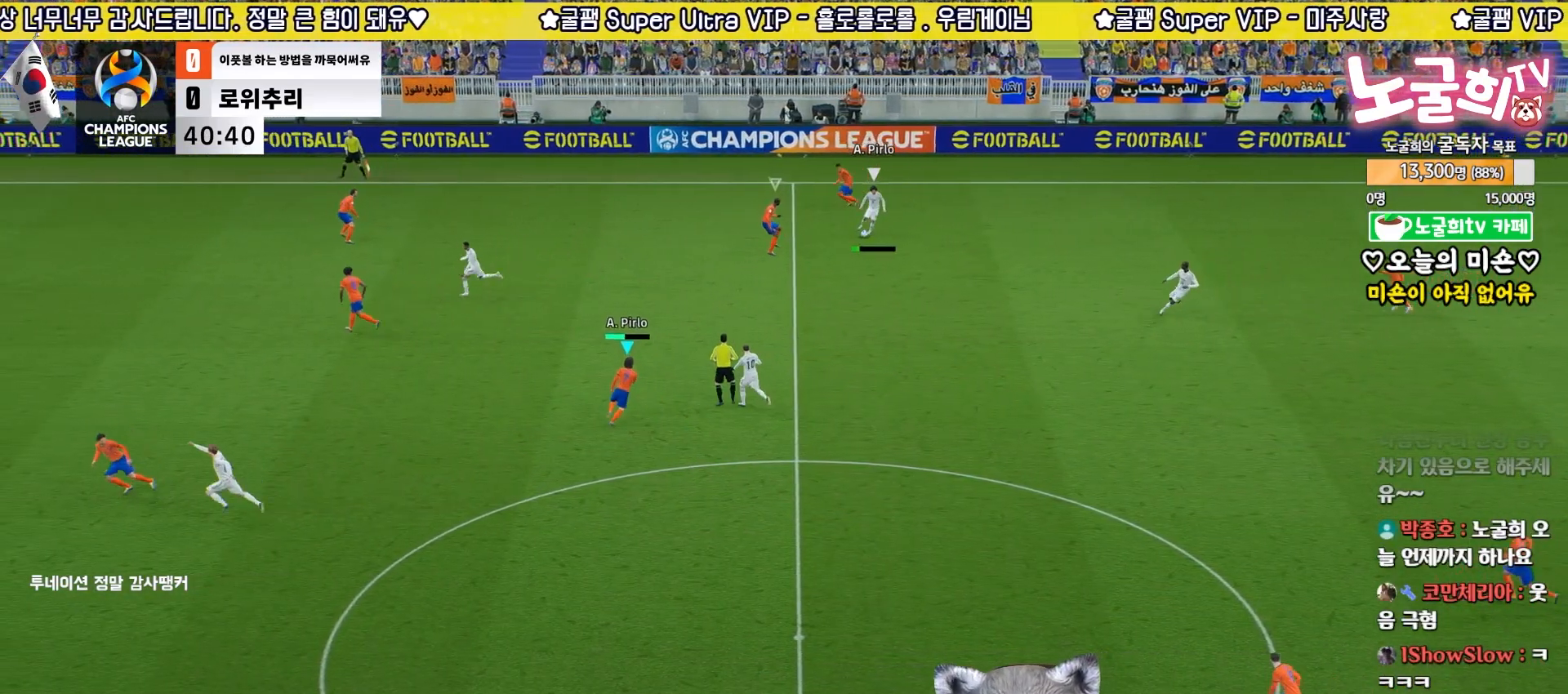
{"buttons": ["R2", "L3"], "left_stick": "down-right", "right_stick": "center", "events": [[200, "left_stick", "right"], [317, "left_stick", "down-right"], [367, "L2", "up"]]}
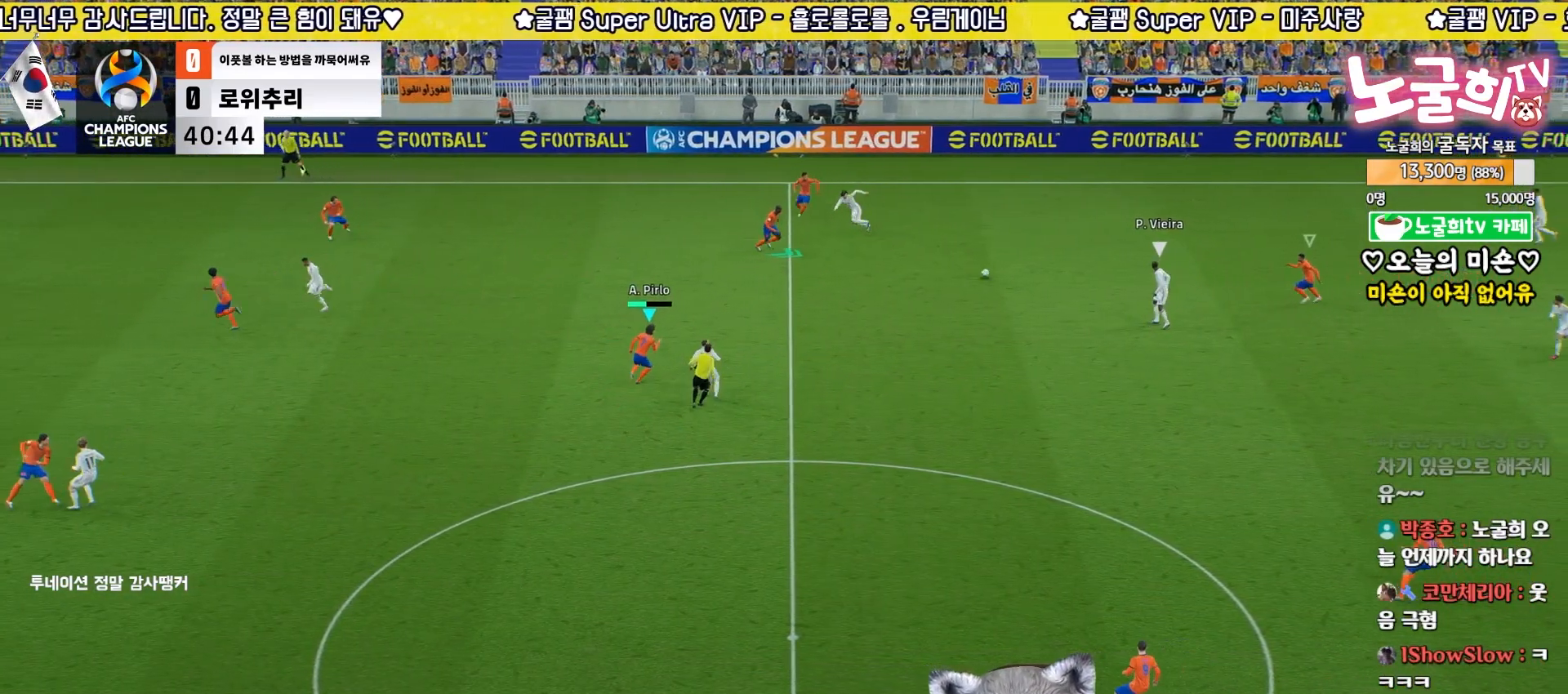
{"buttons": ["R2", "L3"], "left_stick": "down", "right_stick": "center", "events": [[233, "left_stick", "down"]]}
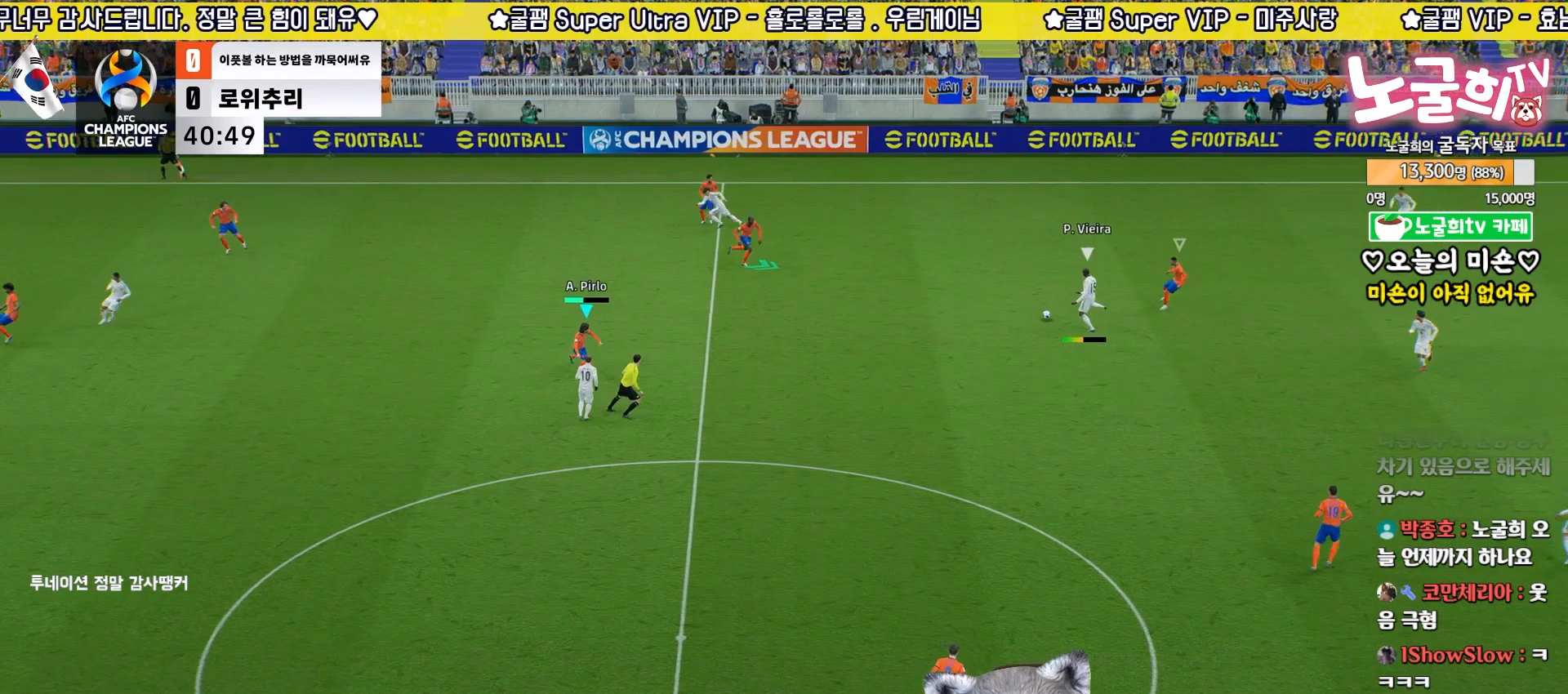
{"buttons": ["R2", "L3"], "left_stick": "down", "right_stick": "center", "events": []}
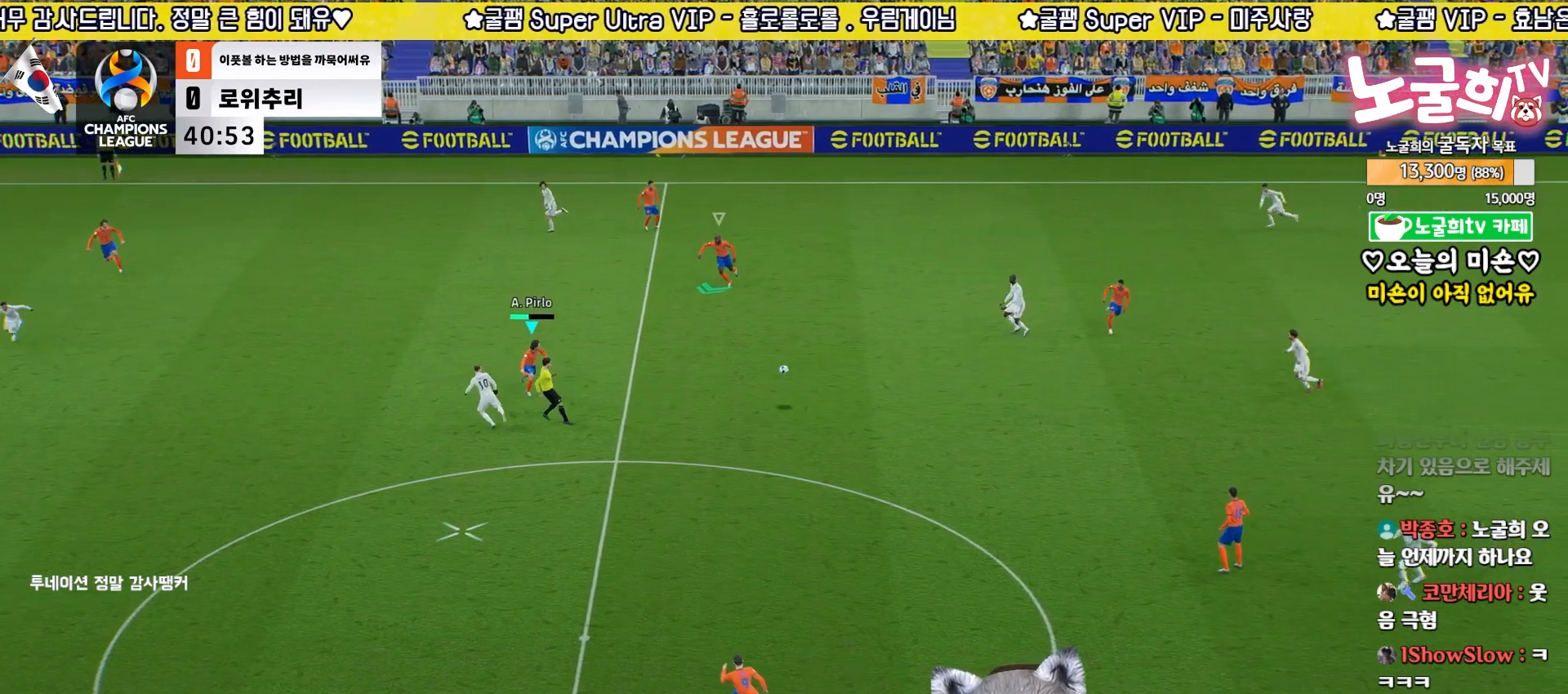
{"buttons": ["R2", "L3"], "left_stick": "down-right", "right_stick": "center", "events": [[17, "left_stick", "down-left"], [200, "right_stick", "down-left"], [267, "right_stick", "center"], [367, "left_stick", "down-right"]]}
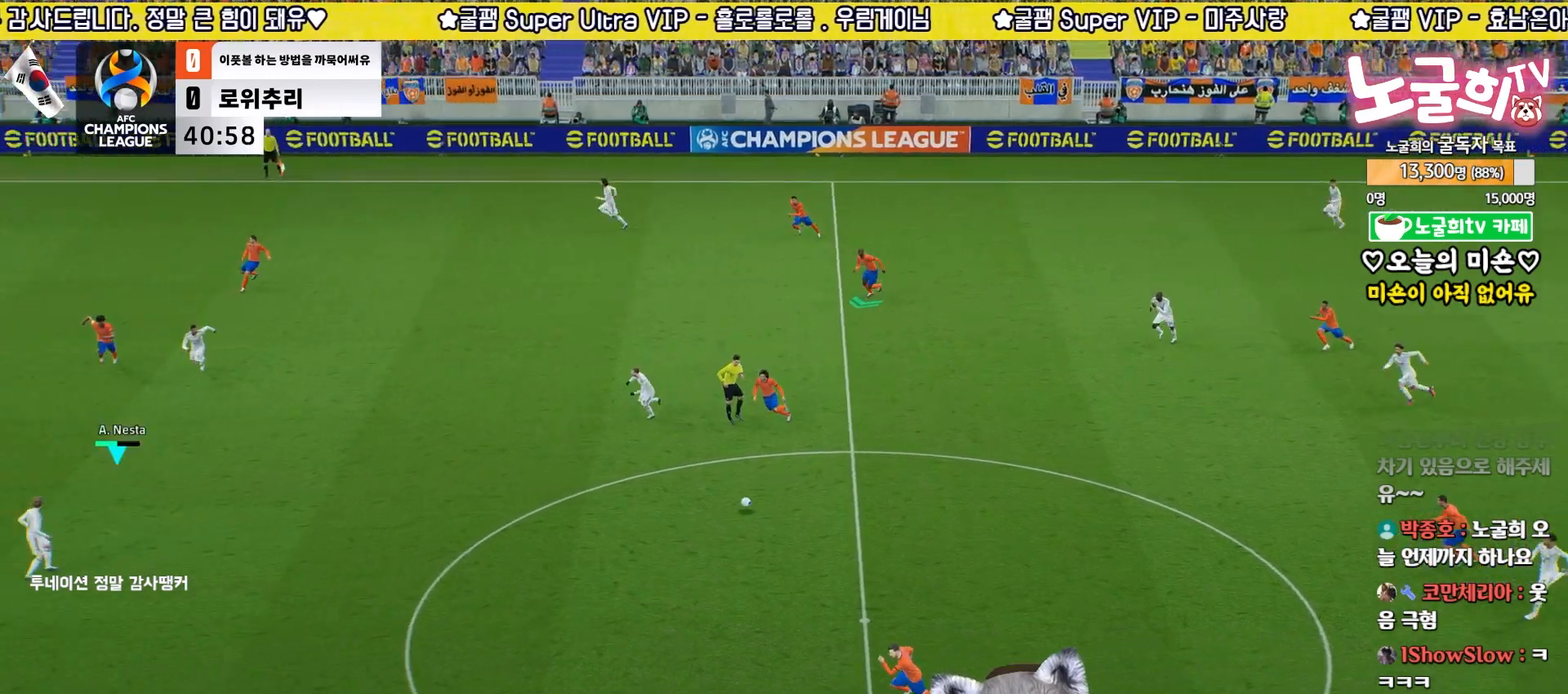
{"buttons": ["R2", "L3"], "left_stick": "down", "right_stick": "center", "events": [[500, "left_stick", "down"]]}
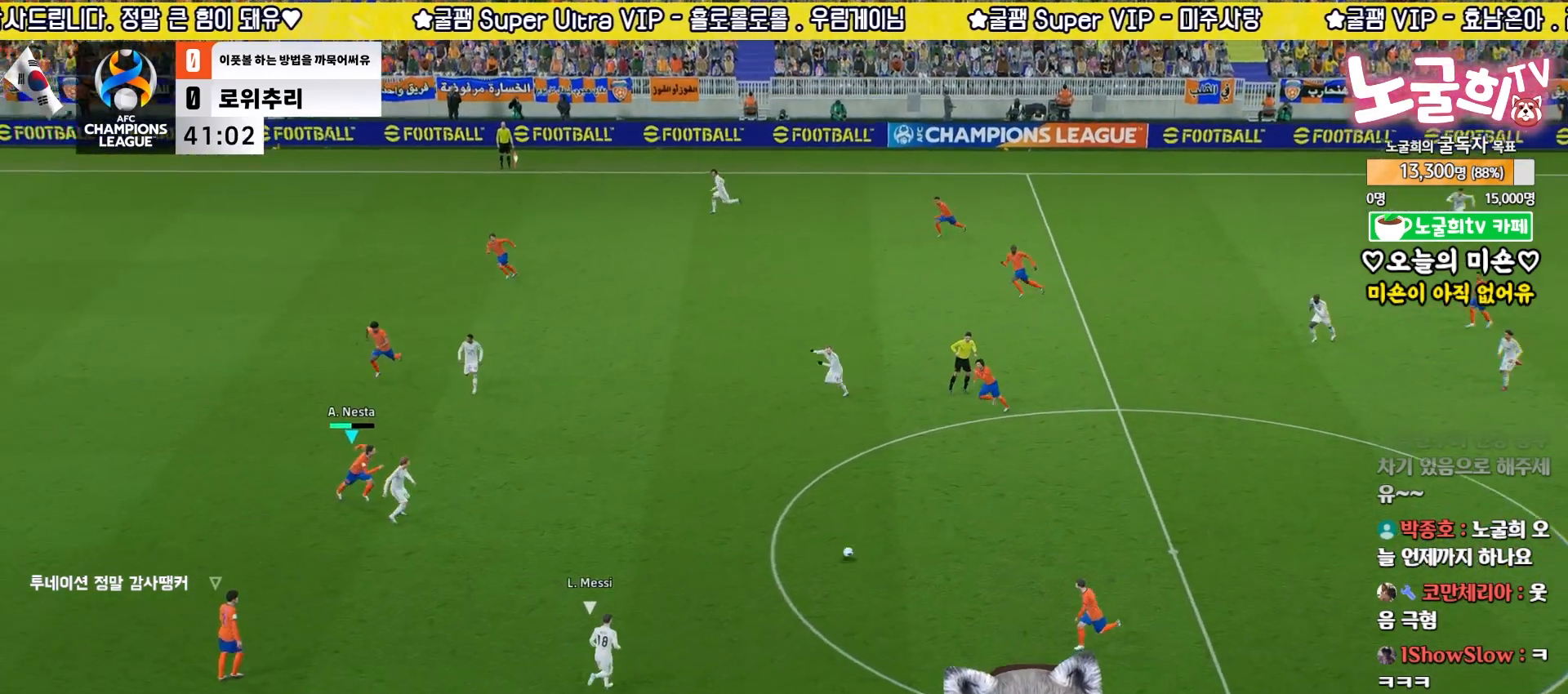
{"buttons": ["R2", "L3"], "left_stick": "down", "right_stick": "center", "events": []}
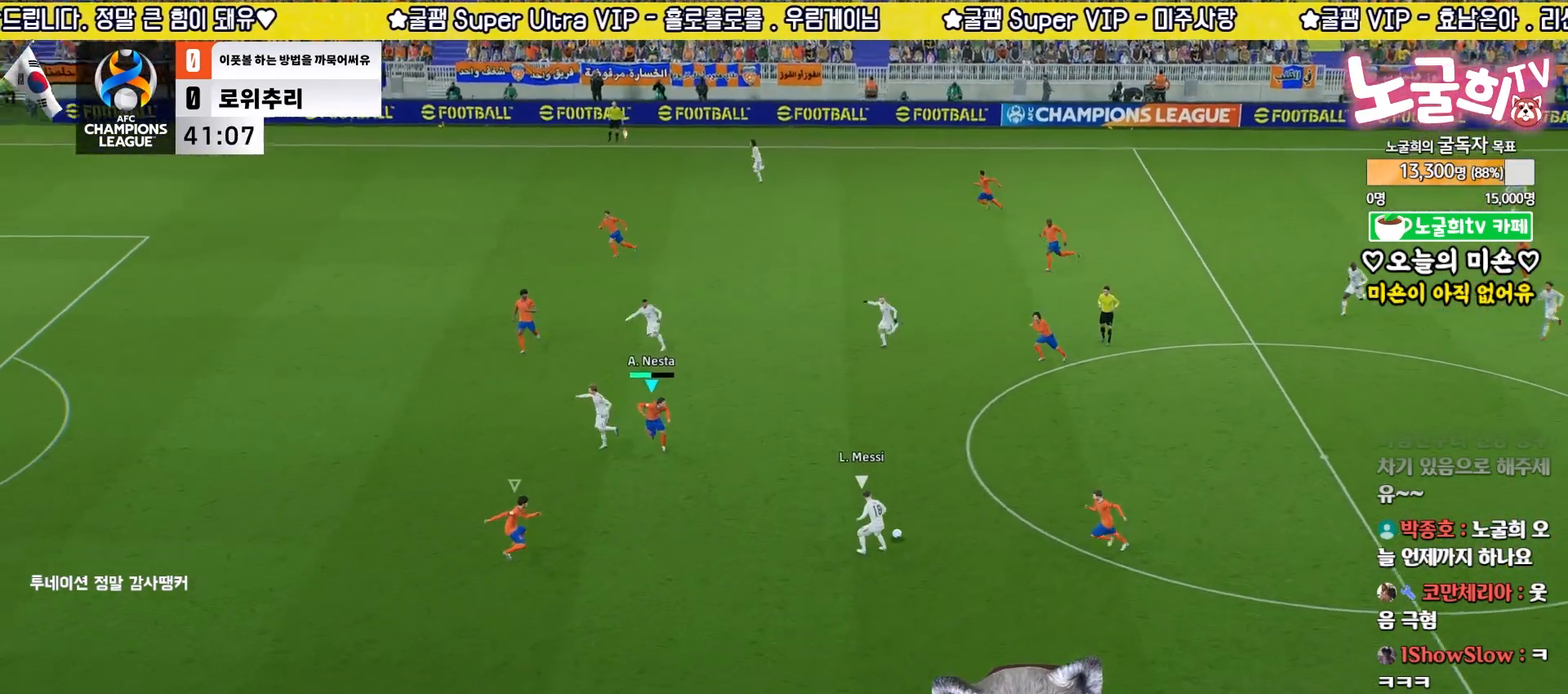
{"buttons": ["L2", "R2", "L3"], "left_stick": "down", "right_stick": "center", "events": [[317, "R2", "up"], [350, "L2", "down"], [417, "R2", "down"]]}
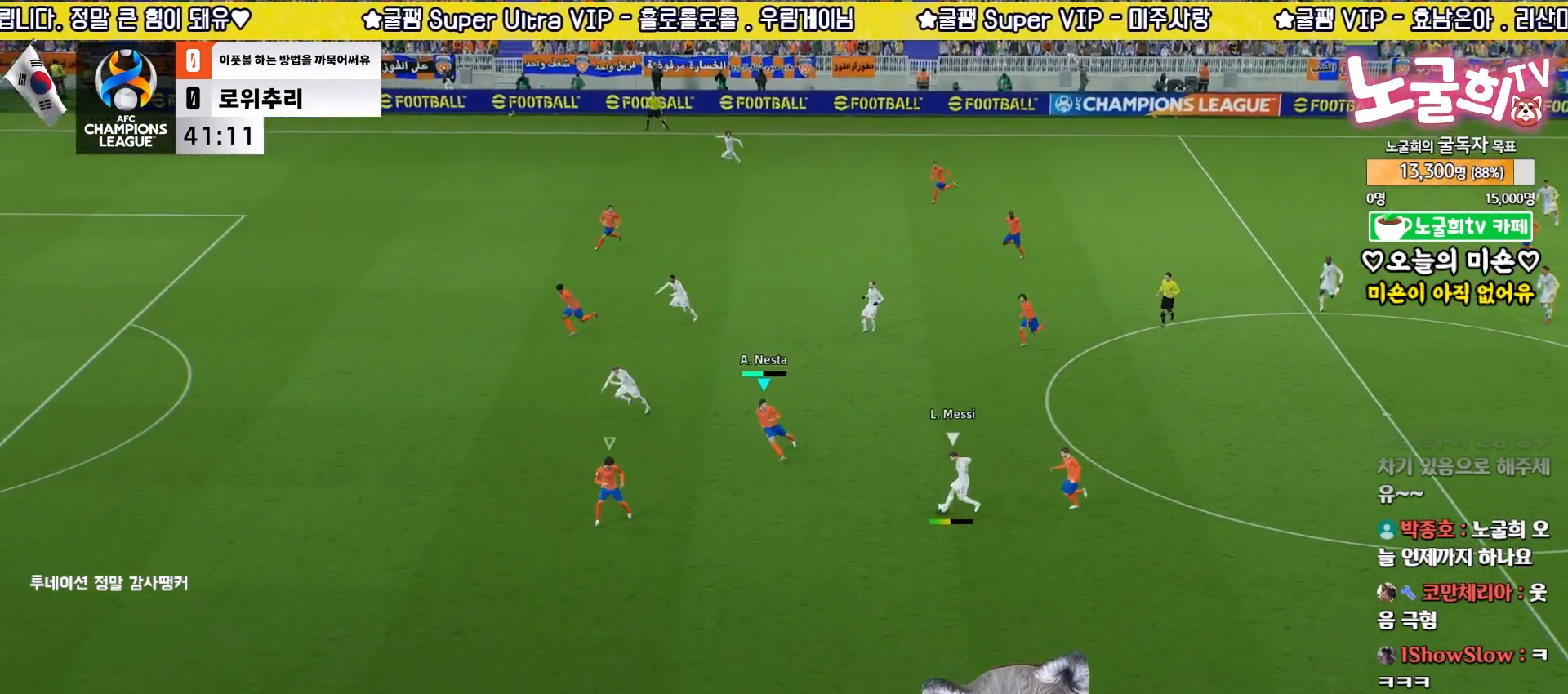
{"buttons": ["L2", "R2", "L3"], "left_stick": "down", "right_stick": "center", "events": []}
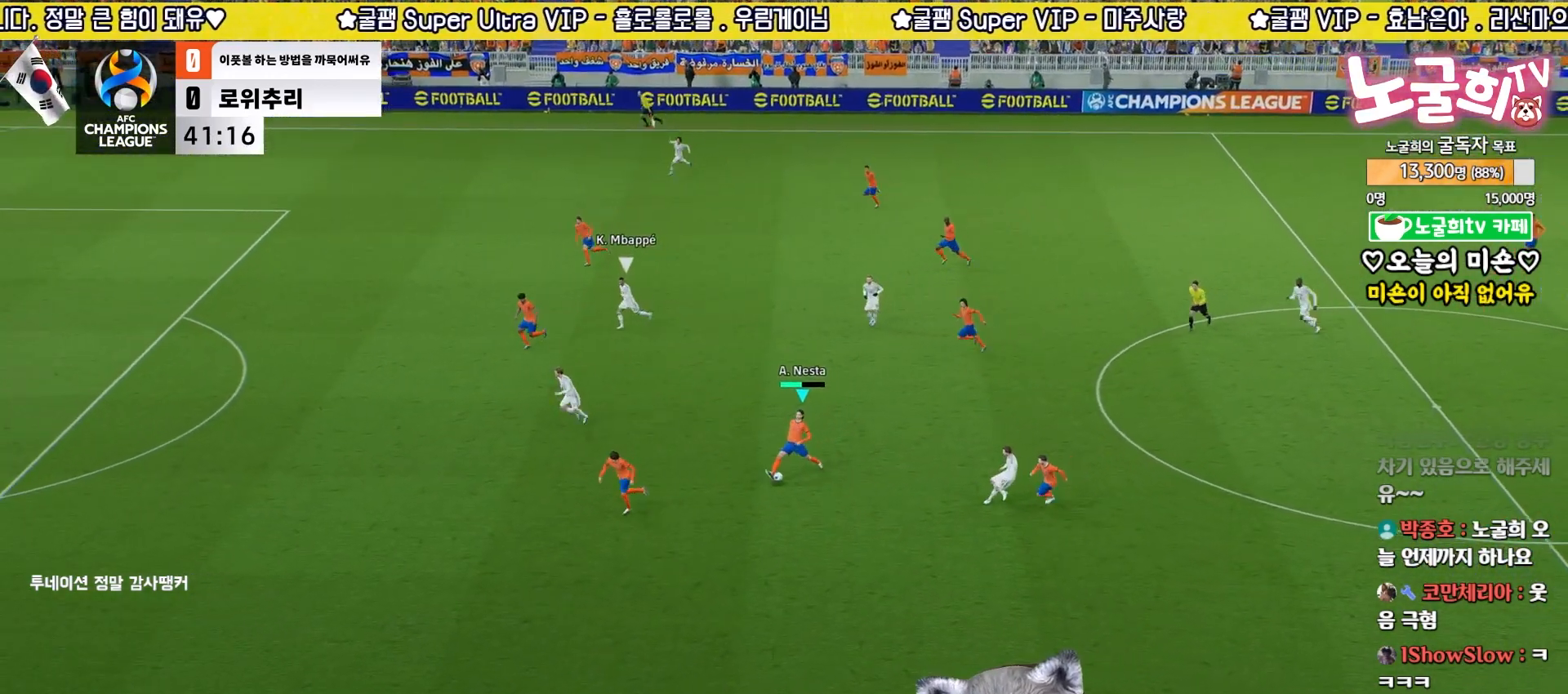
{"buttons": ["L3"], "left_stick": "down", "right_stick": "center", "events": [[267, "L2", "up"], [267, "R2", "up"]]}
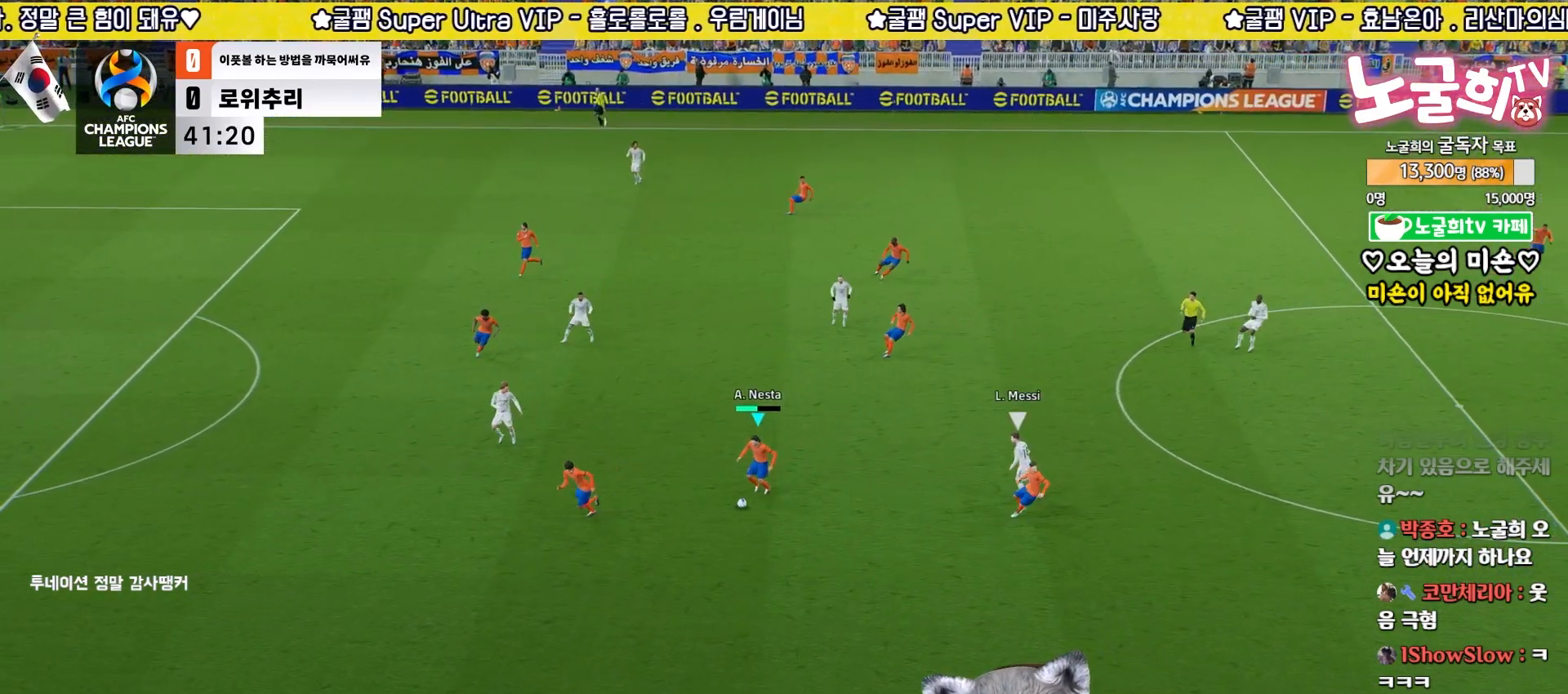
{"buttons": [], "left_stick": "up", "right_stick": "center", "events": [[67, "left_stick", "down-right"], [200, "L3", "up"], [200, "left_stick", "right"], [300, "left_stick", "up-right"], [450, "left_stick", "up"]]}
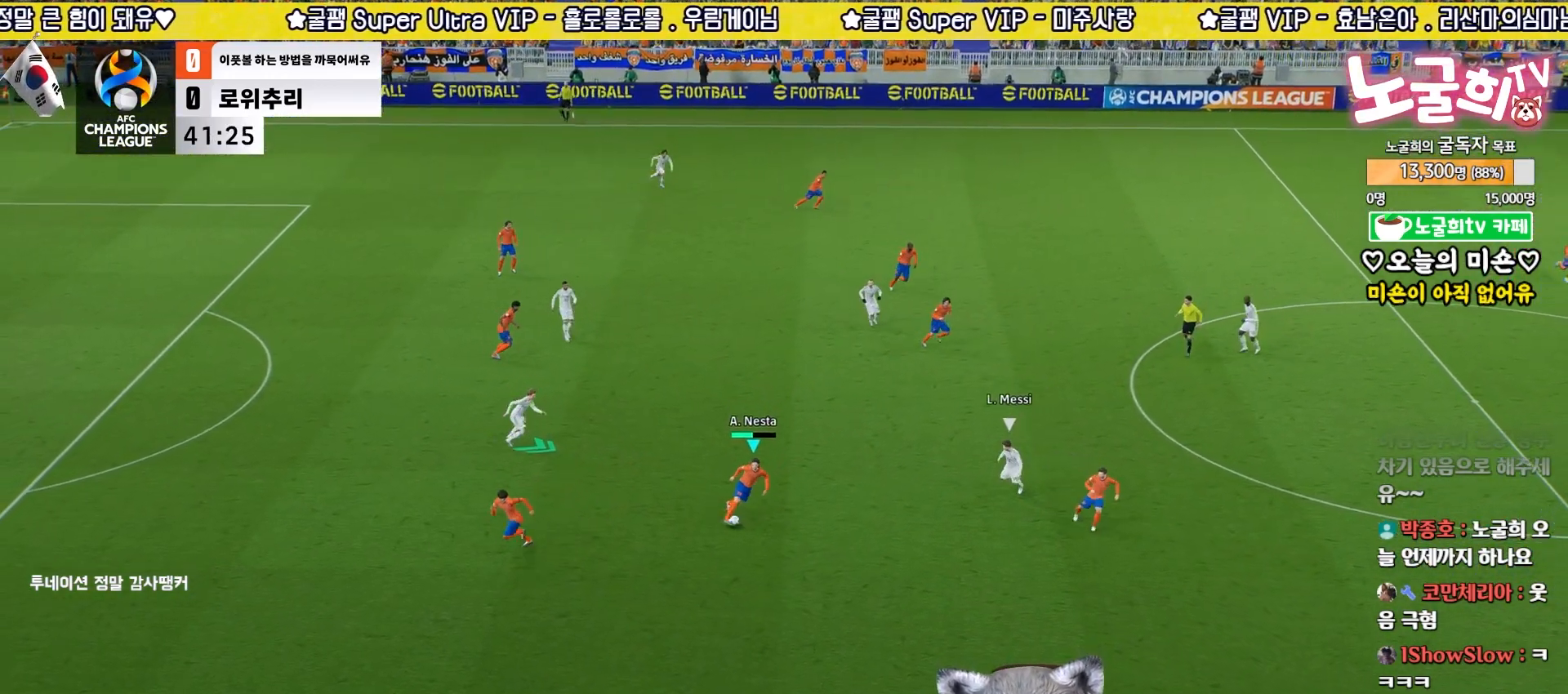
{"buttons": ["TRIANGLE", "L1"], "left_stick": "up", "right_stick": "center", "events": [[267, "L1", "down"], [300, "TRIANGLE", "down"]]}
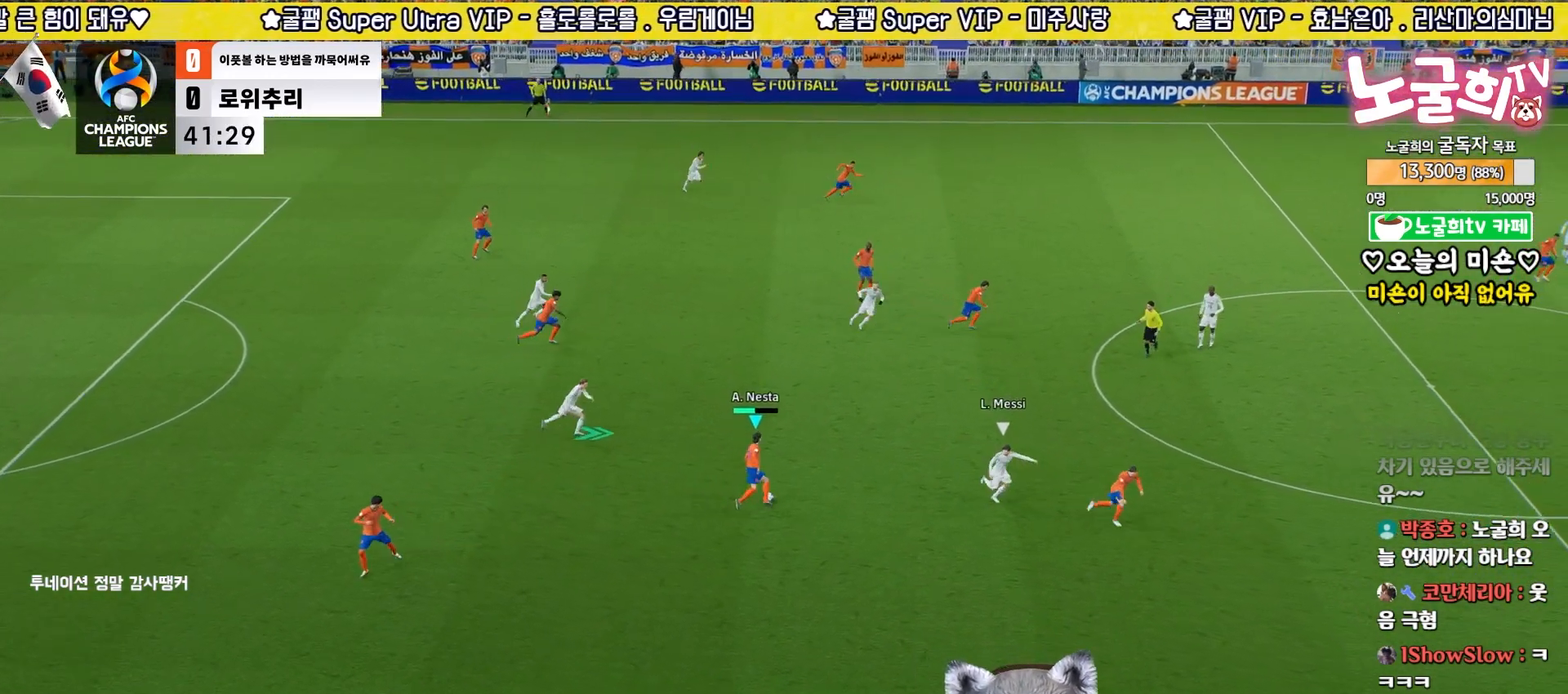
{"buttons": ["L1"], "left_stick": "up", "right_stick": "center", "events": [[33, "TRIANGLE", "up"]]}